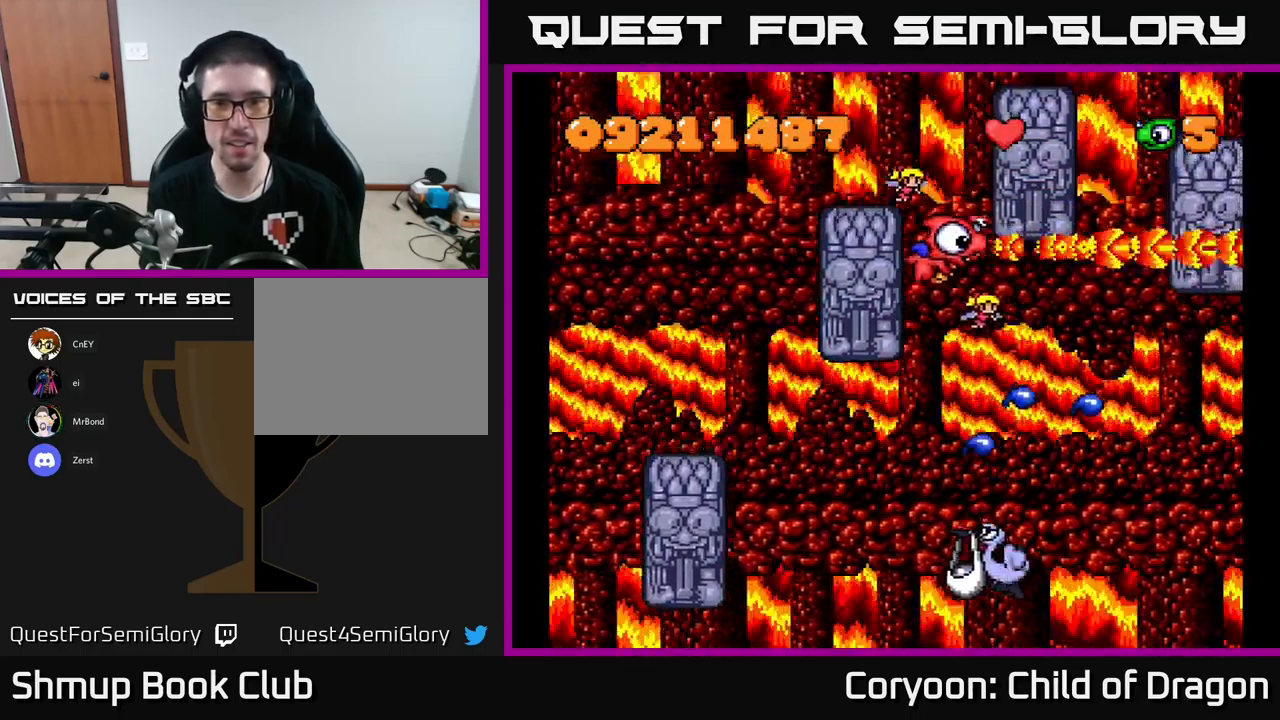
Gameplay with a controller (Xbox layout); each line is a JSON object with the inputs held at the frame after it. "events" lists button and stick changes between this image and that frame as [ms after this image, input, new state], when the widget could be followed in between. Not read: right_stick.
{"buttons": ["X"], "left_stick": "center", "events": [[166, "DPAD_DOWN", "up"], [233, "DPAD_LEFT", "down"], [333, "DPAD_UP", "down"], [400, "DPAD_LEFT", "up"], [417, "DPAD_UP", "up"], [433, "DPAD_RIGHT", "down"], [450, "DPAD_RIGHT", "up"]]}
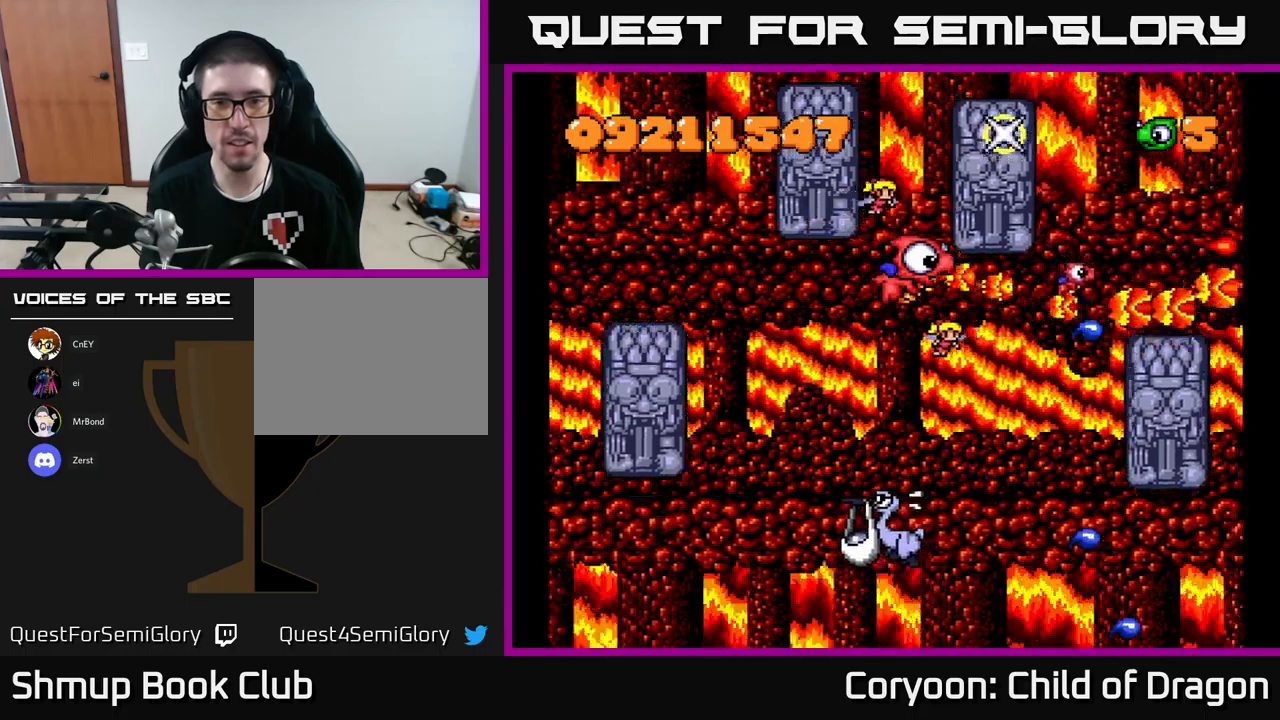
{"buttons": ["X"], "left_stick": "center", "events": [[100, "DPAD_LEFT", "down"], [200, "DPAD_LEFT", "up"], [367, "DPAD_LEFT", "down"], [500, "DPAD_LEFT", "up"]]}
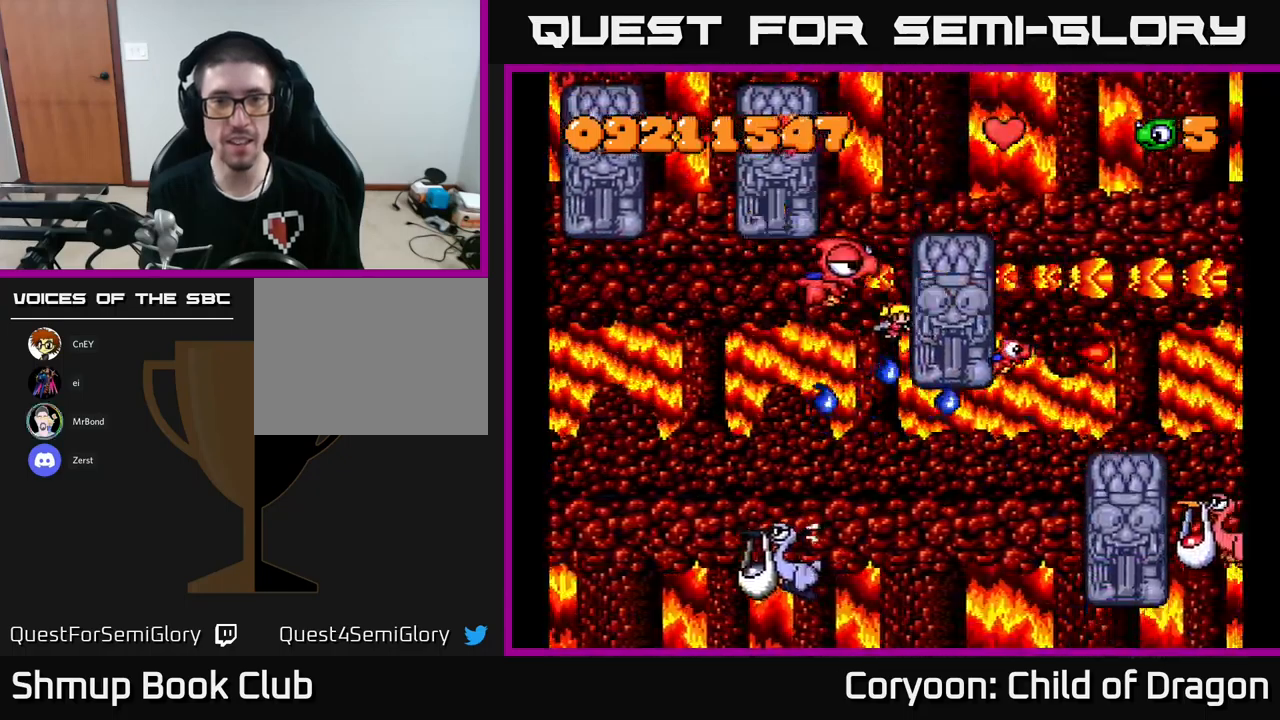
{"buttons": ["X"], "left_stick": "center", "events": [[233, "DPAD_LEFT", "down"], [233, "DPAD_UP", "down"], [417, "DPAD_LEFT", "up"], [417, "DPAD_UP", "up"]]}
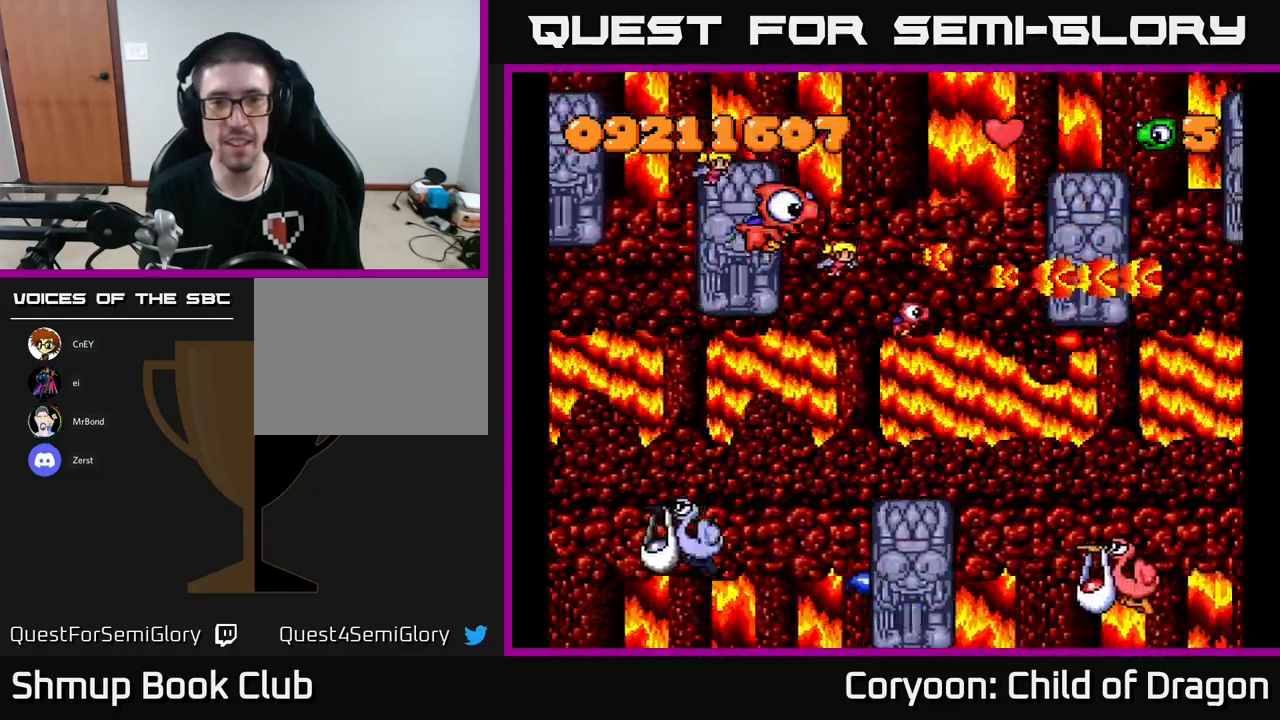
{"buttons": ["X", "DPAD_DOWN", "DPAD_RIGHT"], "left_stick": "center", "events": [[300, "DPAD_RIGHT", "down"], [483, "DPAD_DOWN", "down"]]}
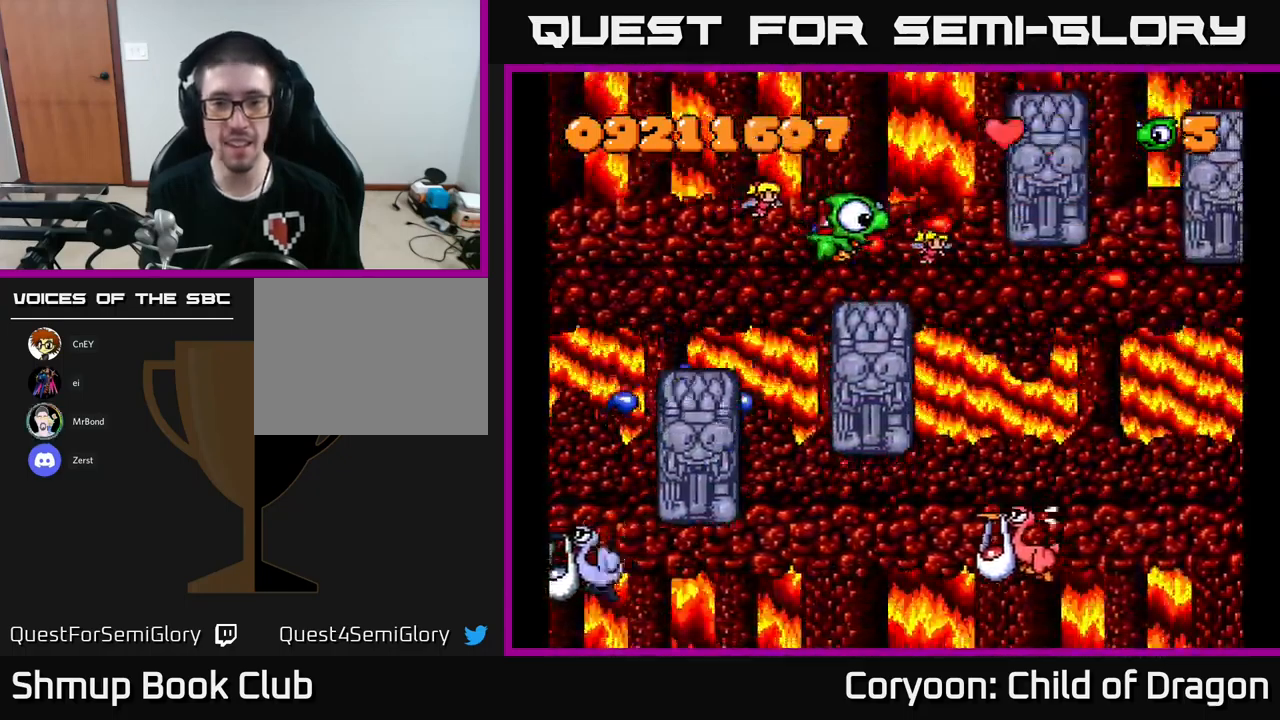
{"buttons": ["X", "DPAD_DOWN", "DPAD_LEFT"], "left_stick": "center", "events": [[100, "DPAD_RIGHT", "up"], [217, "DPAD_LEFT", "down"], [317, "DPAD_LEFT", "up"], [400, "DPAD_LEFT", "down"]]}
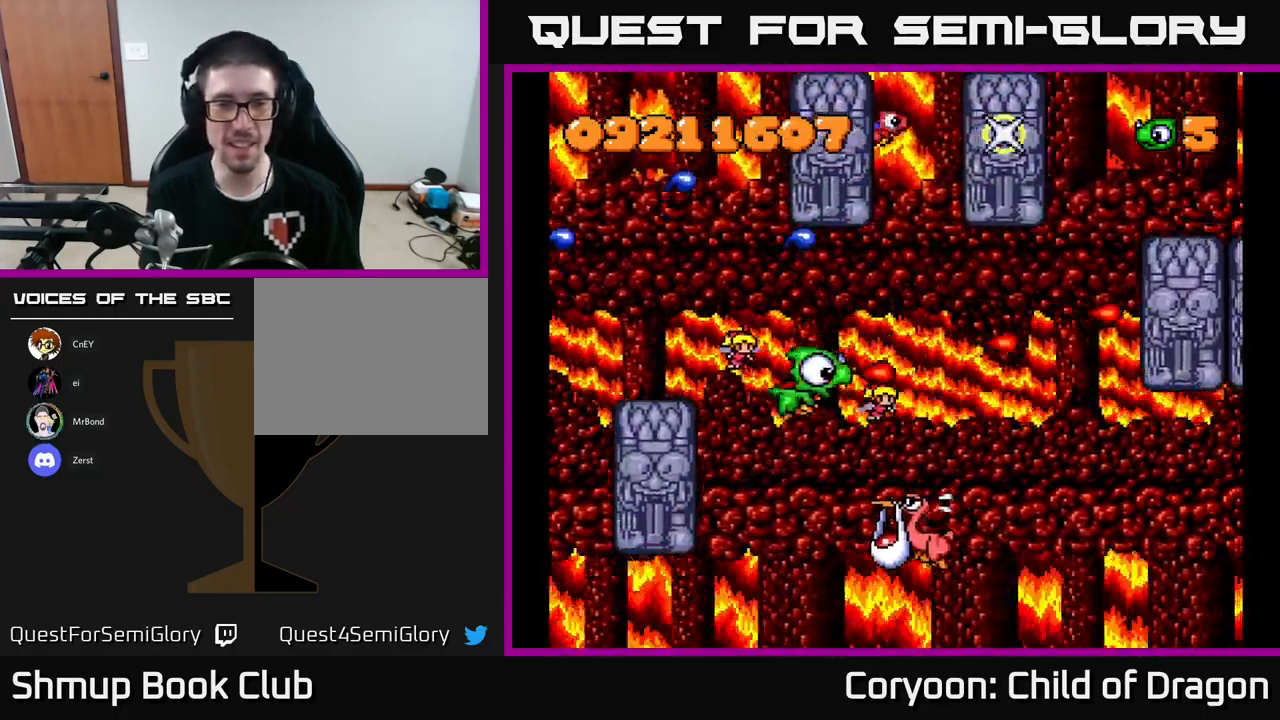
{"buttons": ["X", "DPAD_RIGHT"], "left_stick": "center", "events": [[17, "DPAD_LEFT", "up"], [217, "DPAD_LEFT", "down"], [333, "DPAD_LEFT", "up"], [367, "DPAD_RIGHT", "down"], [400, "DPAD_DOWN", "up"]]}
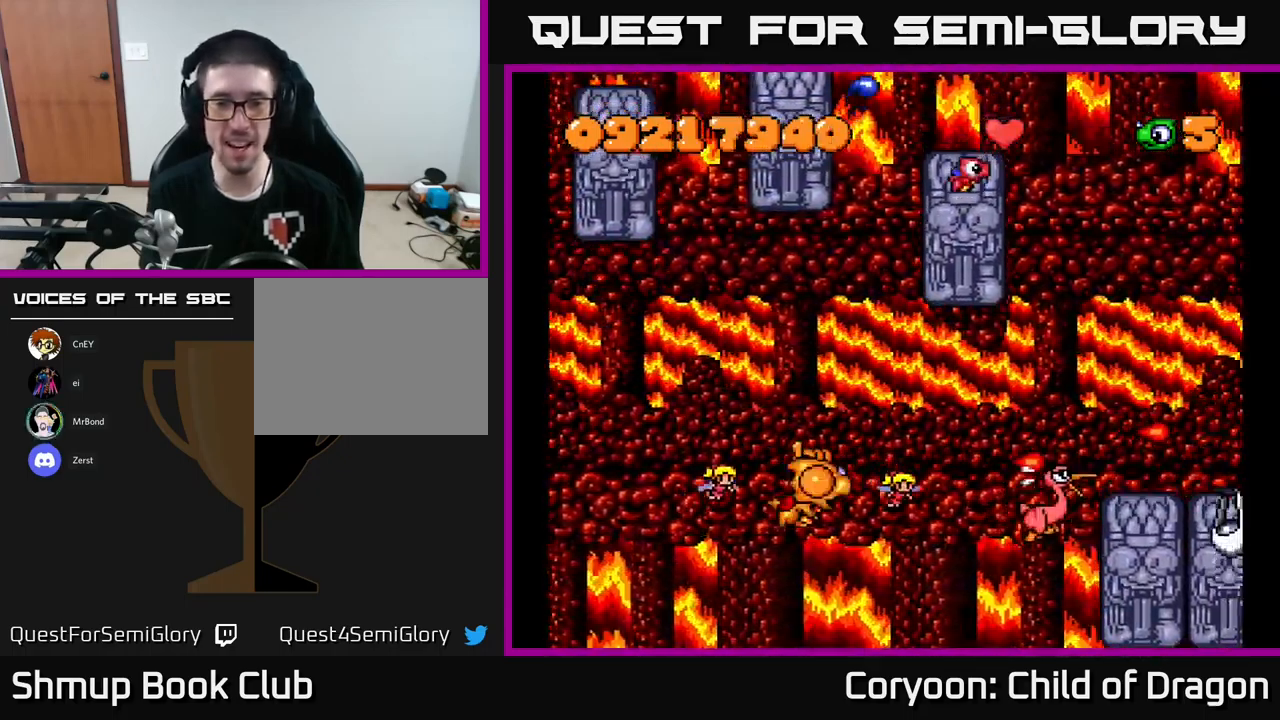
{"buttons": ["X"], "left_stick": "center", "events": [[150, "DPAD_RIGHT", "up"], [167, "DPAD_UP", "down"], [217, "DPAD_LEFT", "down"], [350, "DPAD_LEFT", "up"], [350, "DPAD_UP", "up"]]}
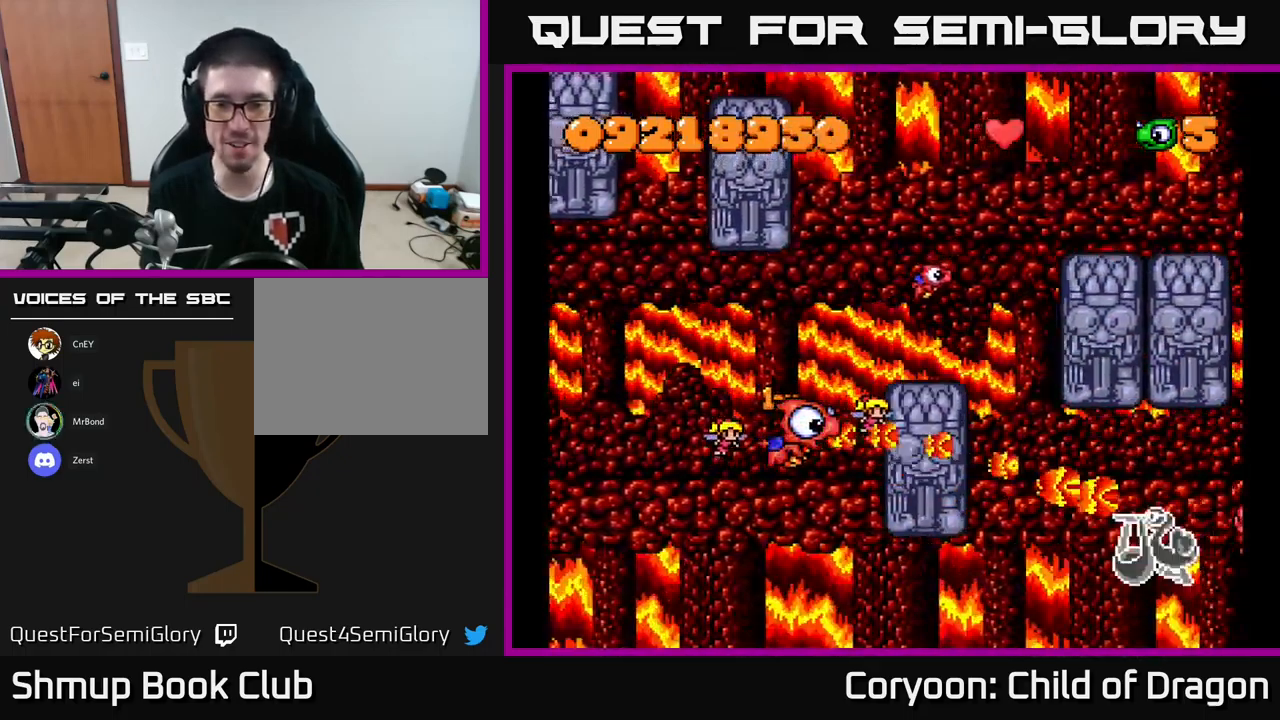
{"buttons": ["X"], "left_stick": "center", "events": []}
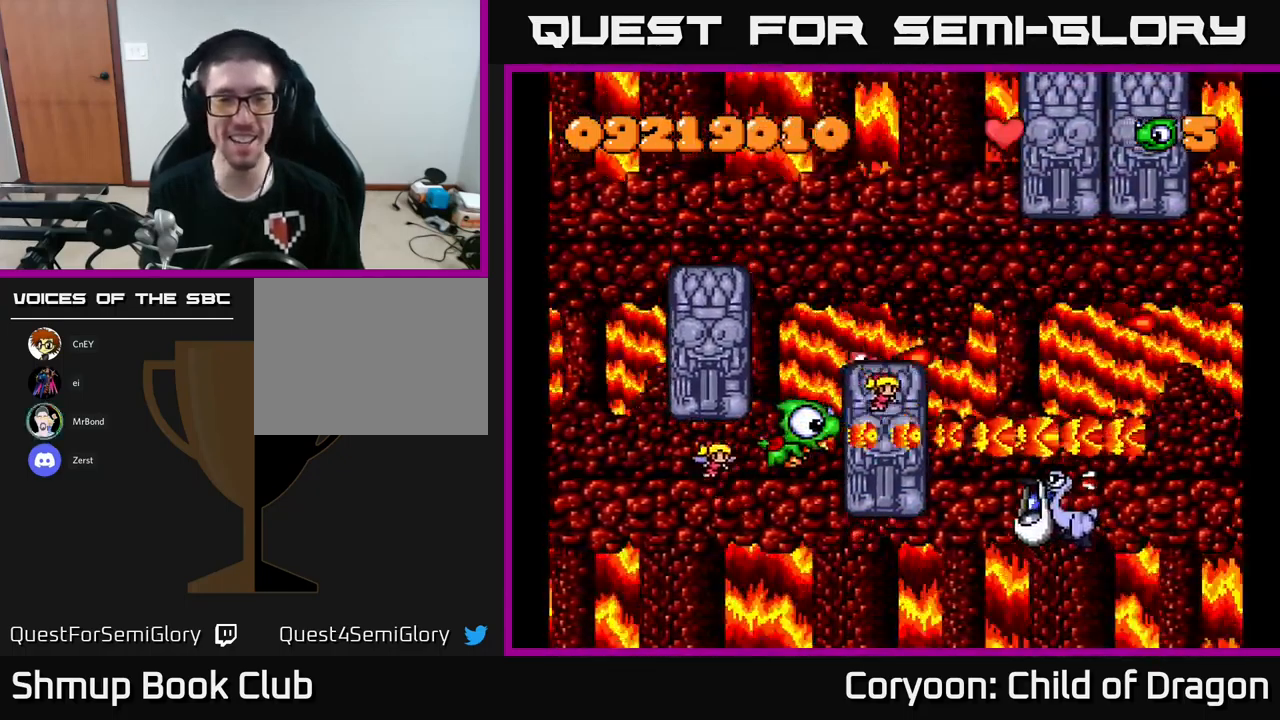
{"buttons": ["X", "DPAD_LEFT"], "left_stick": "center", "events": [[100, "DPAD_DOWN", "down"], [333, "DPAD_RIGHT", "down"], [400, "DPAD_DOWN", "up"], [450, "DPAD_RIGHT", "up"], [467, "DPAD_LEFT", "down"]]}
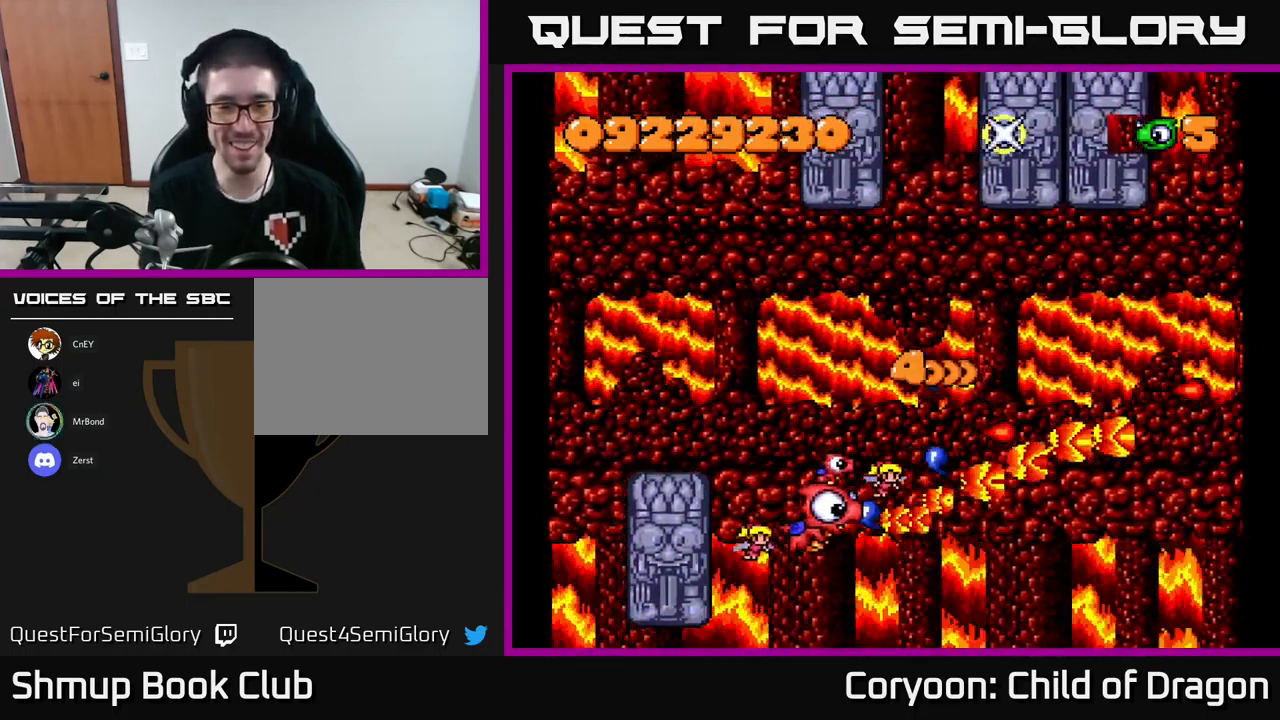
{"buttons": ["X"], "left_stick": "center", "events": [[133, "DPAD_UP", "down"], [200, "DPAD_LEFT", "up"], [250, "DPAD_RIGHT", "down"], [267, "DPAD_UP", "up"], [500, "DPAD_RIGHT", "up"]]}
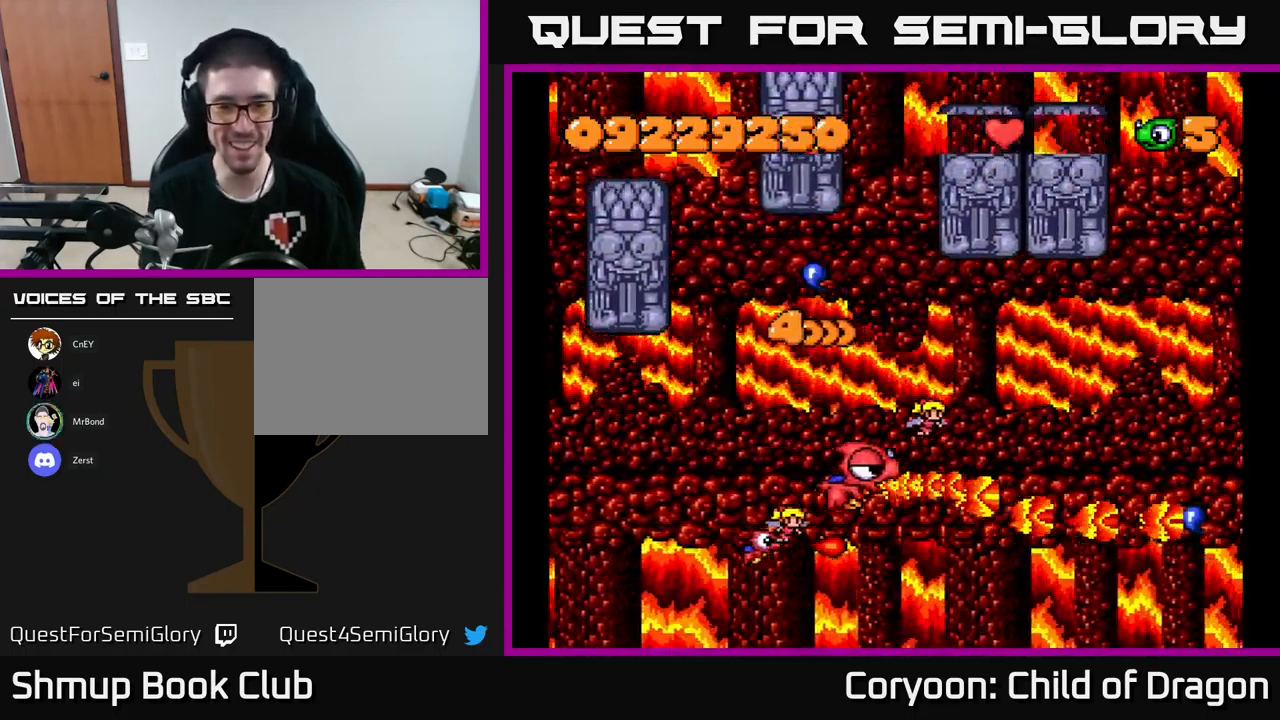
{"buttons": ["X"], "left_stick": "center", "events": [[17, "DPAD_UP", "down"], [150, "DPAD_UP", "up"]]}
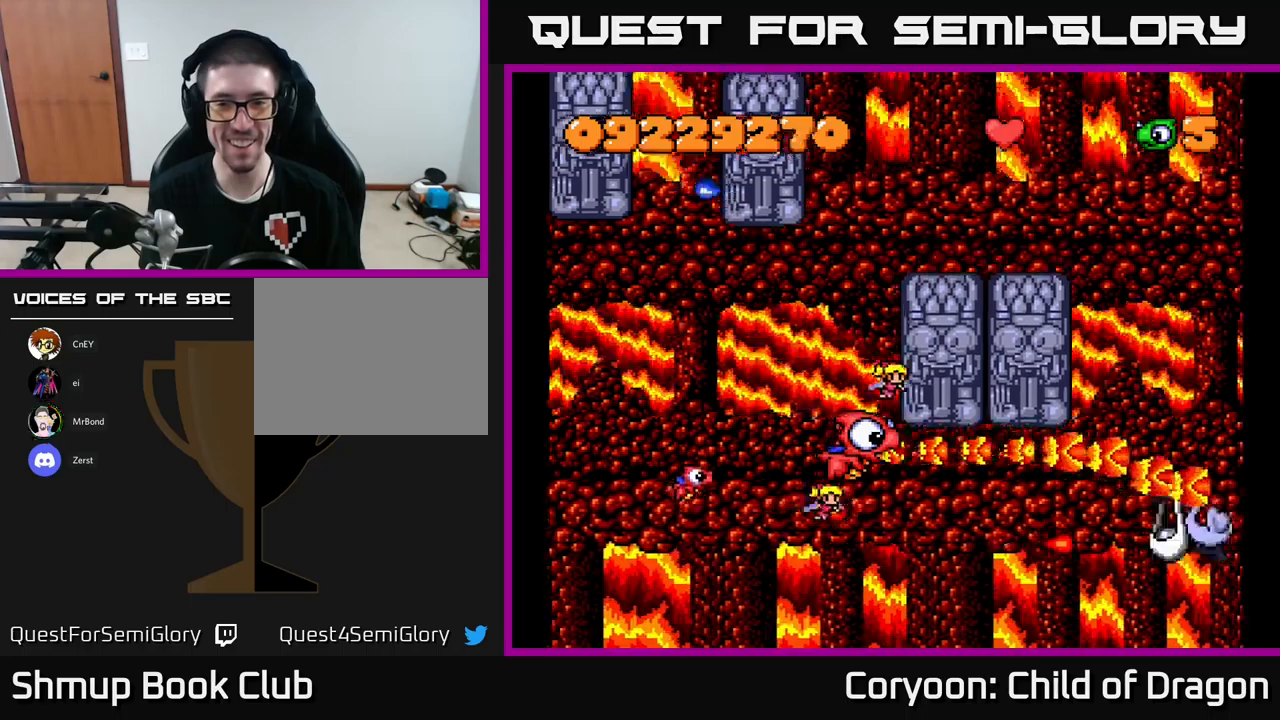
{"buttons": ["X"], "left_stick": "center", "events": [[17, "DPAD_LEFT", "down"], [134, "DPAD_LEFT", "up"], [267, "DPAD_DOWN", "down"], [367, "DPAD_DOWN", "up"], [450, "DPAD_UP", "down"], [484, "DPAD_UP", "up"]]}
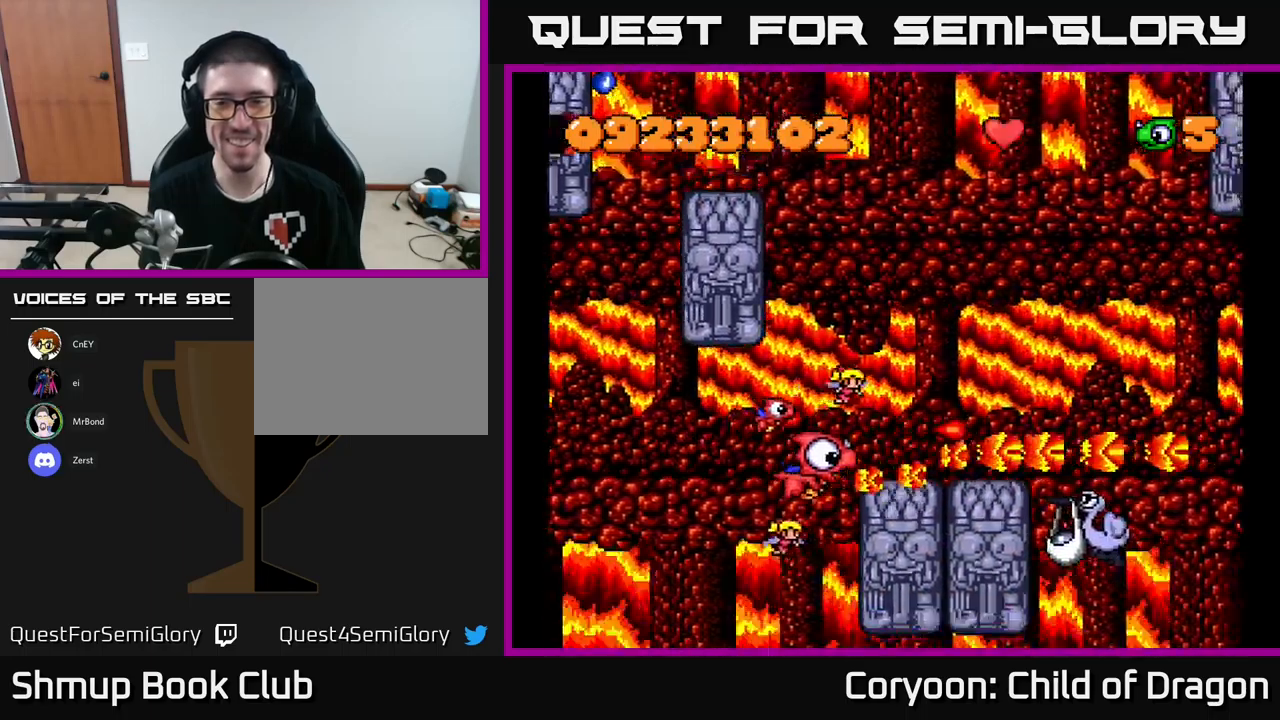
{"buttons": ["X"], "left_stick": "center", "events": [[84, "DPAD_DOWN", "down"], [117, "DPAD_LEFT", "down"], [150, "DPAD_DOWN", "up"], [217, "DPAD_LEFT", "up"]]}
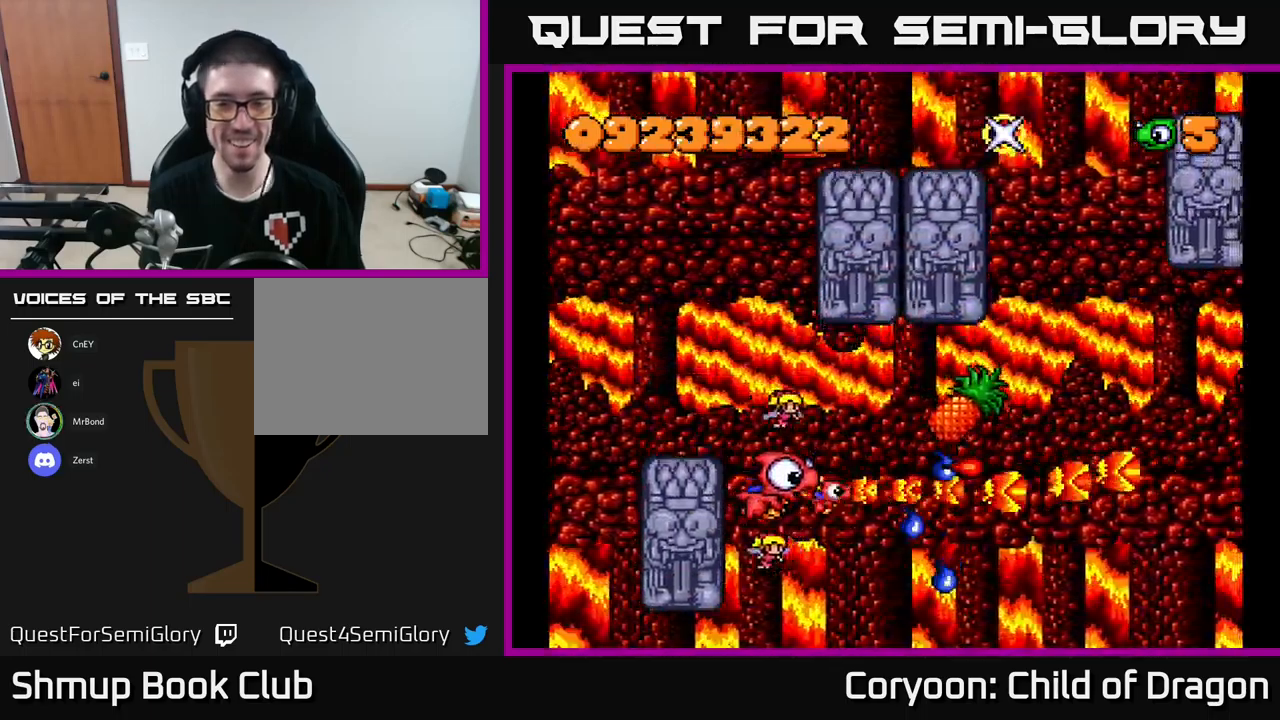
{"buttons": ["X", "DPAD_DOWN", "DPAD_RIGHT"], "left_stick": "center", "events": [[84, "DPAD_LEFT", "down"], [167, "DPAD_UP", "down"], [200, "DPAD_LEFT", "up"], [300, "DPAD_RIGHT", "down"], [317, "DPAD_UP", "up"], [334, "DPAD_DOWN", "down"]]}
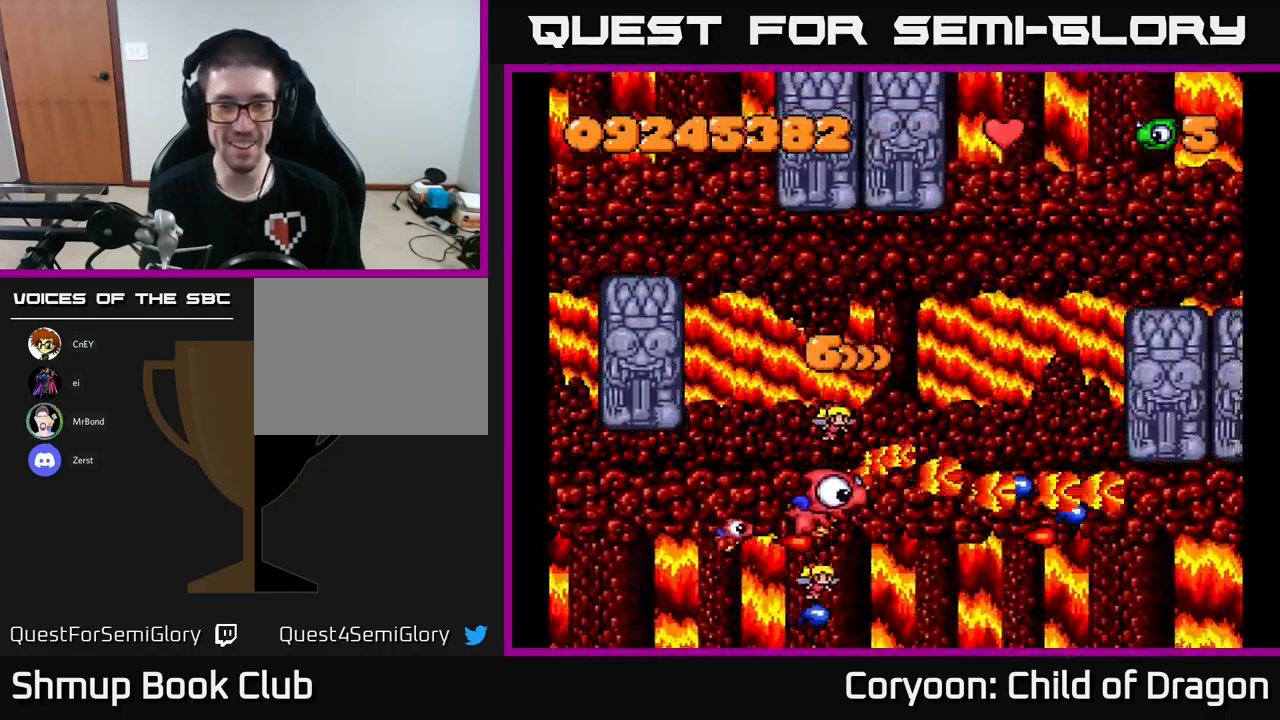
{"buttons": ["X", "DPAD_UP"], "left_stick": "center", "events": [[100, "DPAD_DOWN", "up"], [234, "DPAD_UP", "down"], [467, "DPAD_RIGHT", "up"]]}
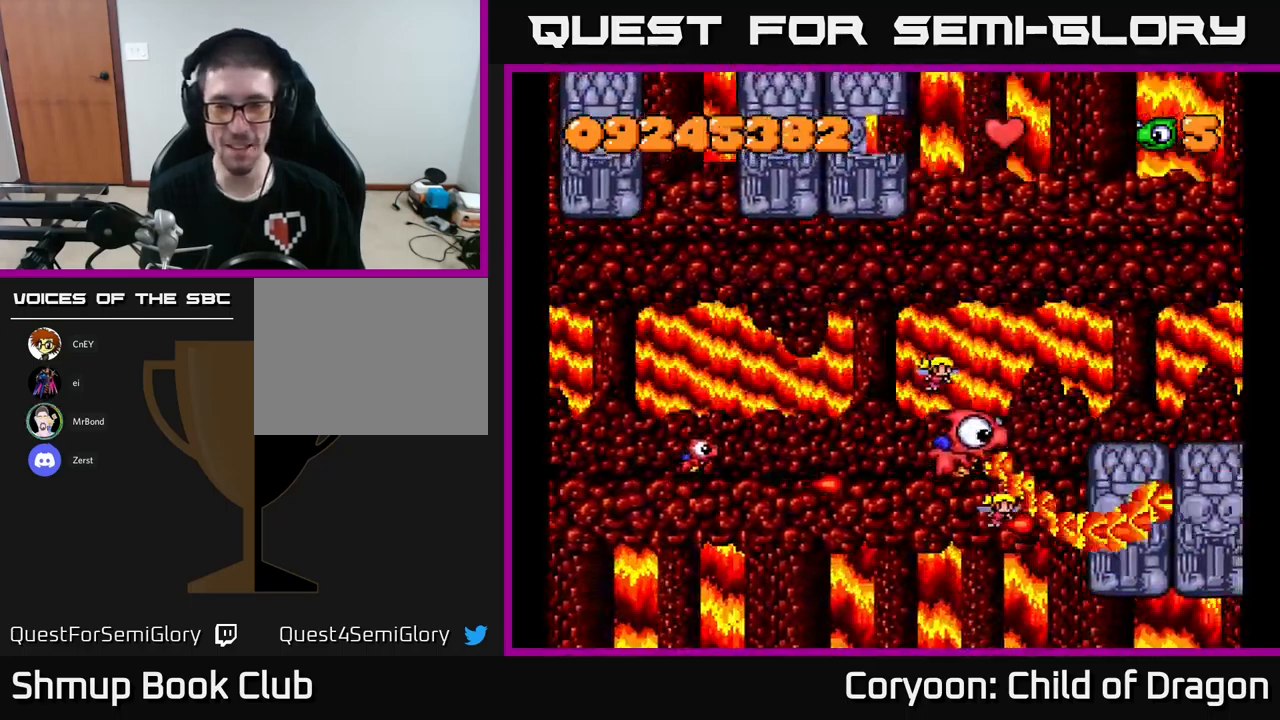
{"buttons": ["X", "DPAD_DOWN"], "left_stick": "center", "events": [[67, "DPAD_LEFT", "down"], [134, "DPAD_LEFT", "up"], [134, "DPAD_UP", "up"], [434, "DPAD_DOWN", "down"]]}
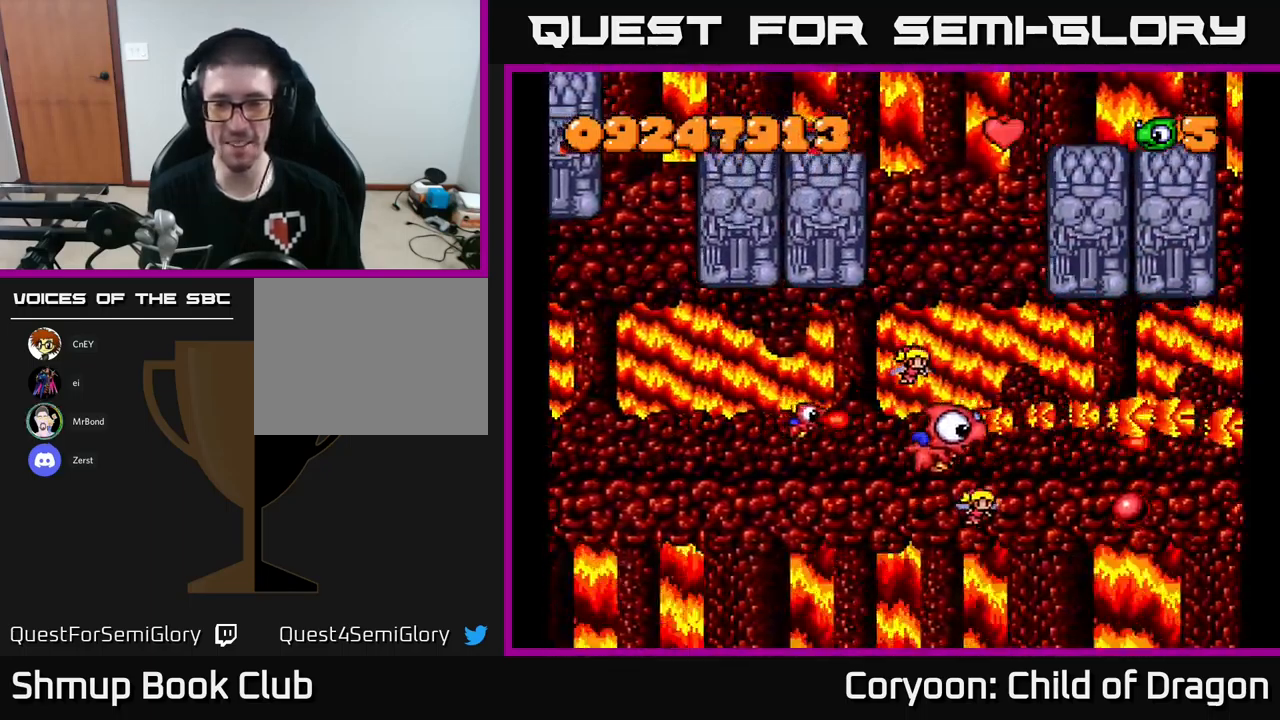
{"buttons": ["X", "DPAD_UP", "DPAD_RIGHT"], "left_stick": "center", "events": [[167, "DPAD_RIGHT", "down"], [217, "DPAD_DOWN", "up"], [467, "DPAD_UP", "down"]]}
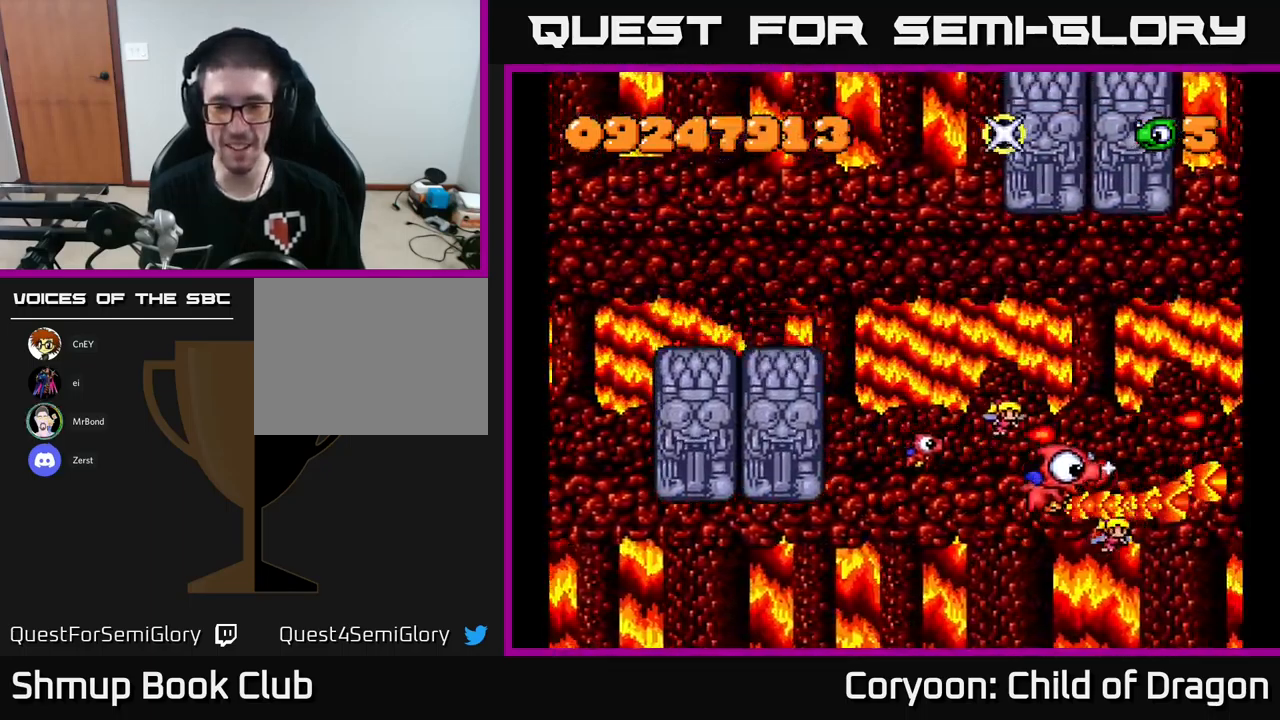
{"buttons": ["X", "DPAD_LEFT"], "left_stick": "center", "events": [[117, "DPAD_UP", "up"], [167, "DPAD_RIGHT", "up"], [217, "DPAD_LEFT", "down"], [317, "DPAD_DOWN", "down"], [417, "DPAD_DOWN", "up"]]}
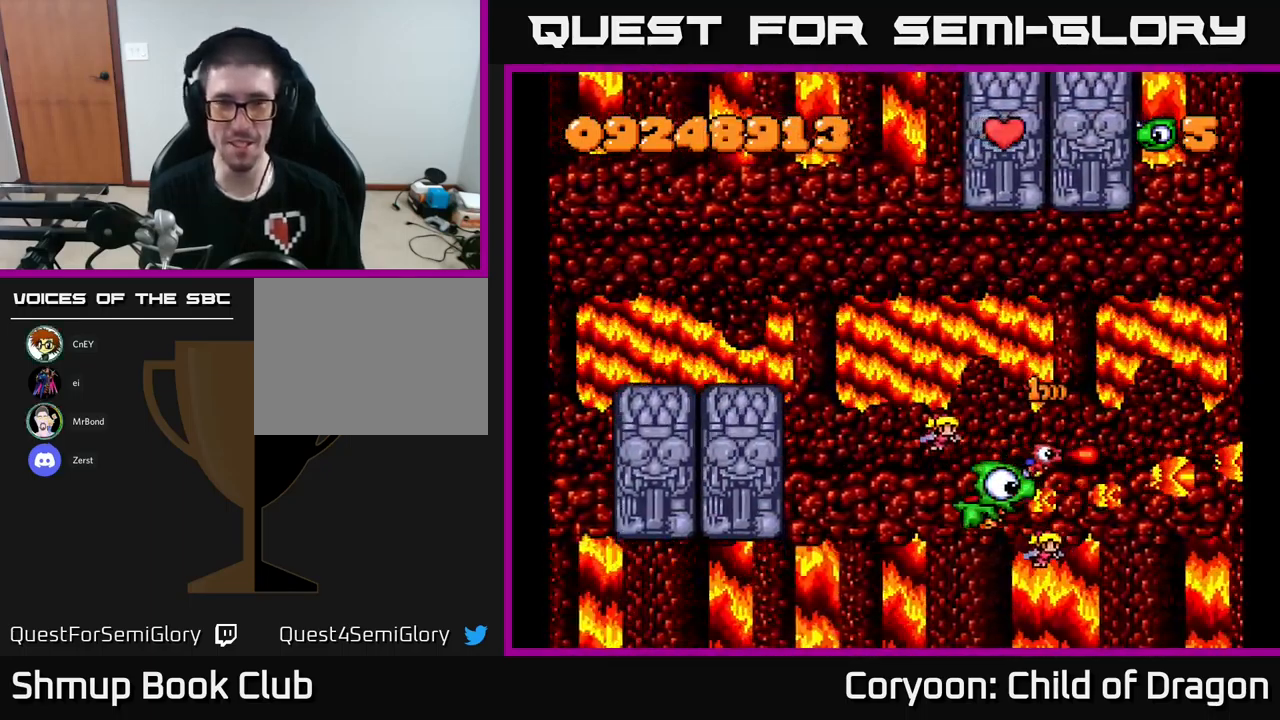
{"buttons": ["X", "DPAD_UP", "DPAD_LEFT"], "left_stick": "center", "events": [[367, "DPAD_UP", "down"]]}
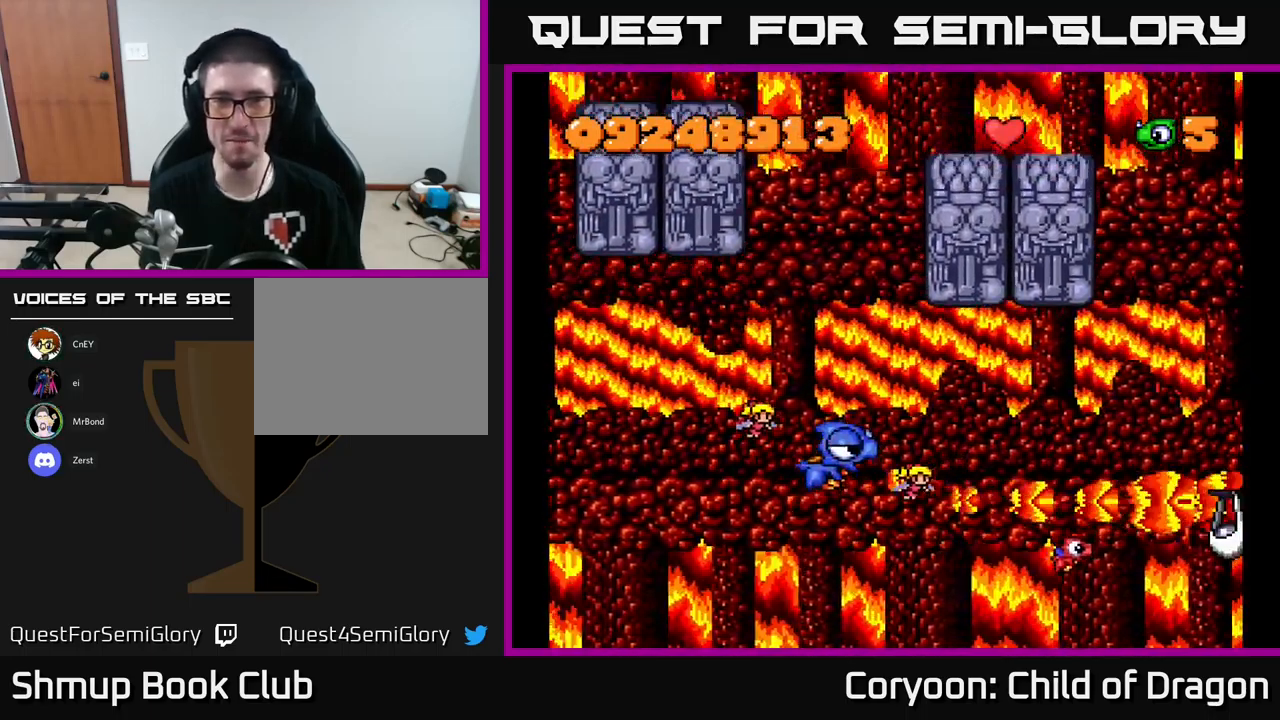
{"buttons": ["X", "DPAD_DOWN"], "left_stick": "center", "events": [[217, "DPAD_LEFT", "up"], [217, "DPAD_UP", "up"], [267, "DPAD_DOWN", "down"]]}
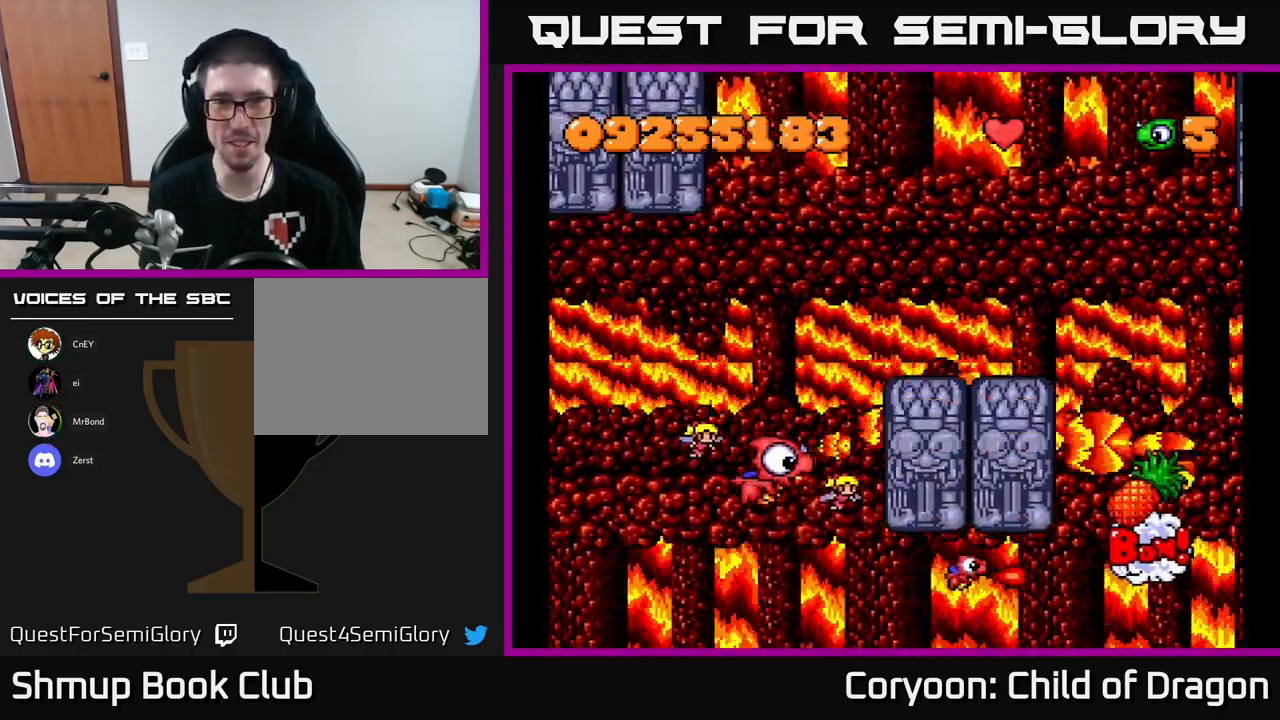
{"buttons": ["X"], "left_stick": "center", "events": [[17, "DPAD_DOWN", "up"], [167, "DPAD_DOWN", "down"], [300, "DPAD_LEFT", "down"], [334, "DPAD_DOWN", "up"], [467, "DPAD_LEFT", "up"]]}
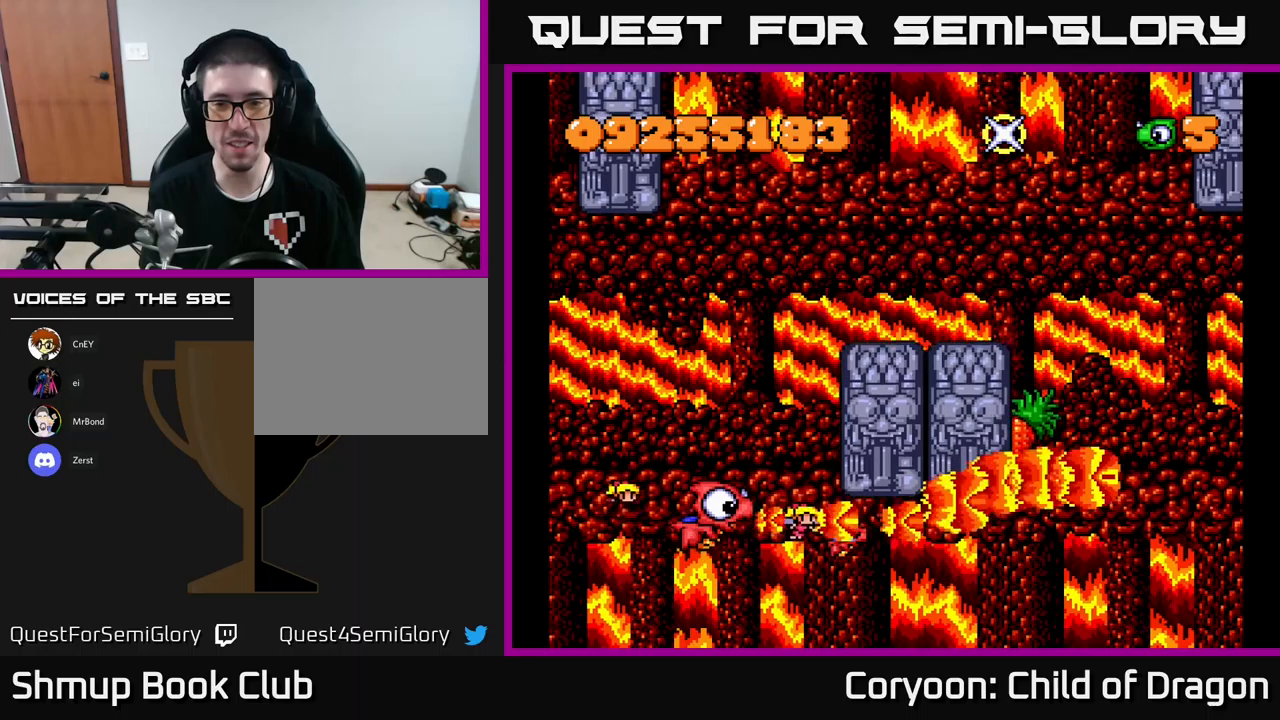
{"buttons": ["X", "DPAD_DOWN", "DPAD_RIGHT"], "left_stick": "center", "events": [[100, "DPAD_RIGHT", "down"], [233, "DPAD_RIGHT", "up"], [300, "DPAD_DOWN", "down"], [333, "DPAD_RIGHT", "down"]]}
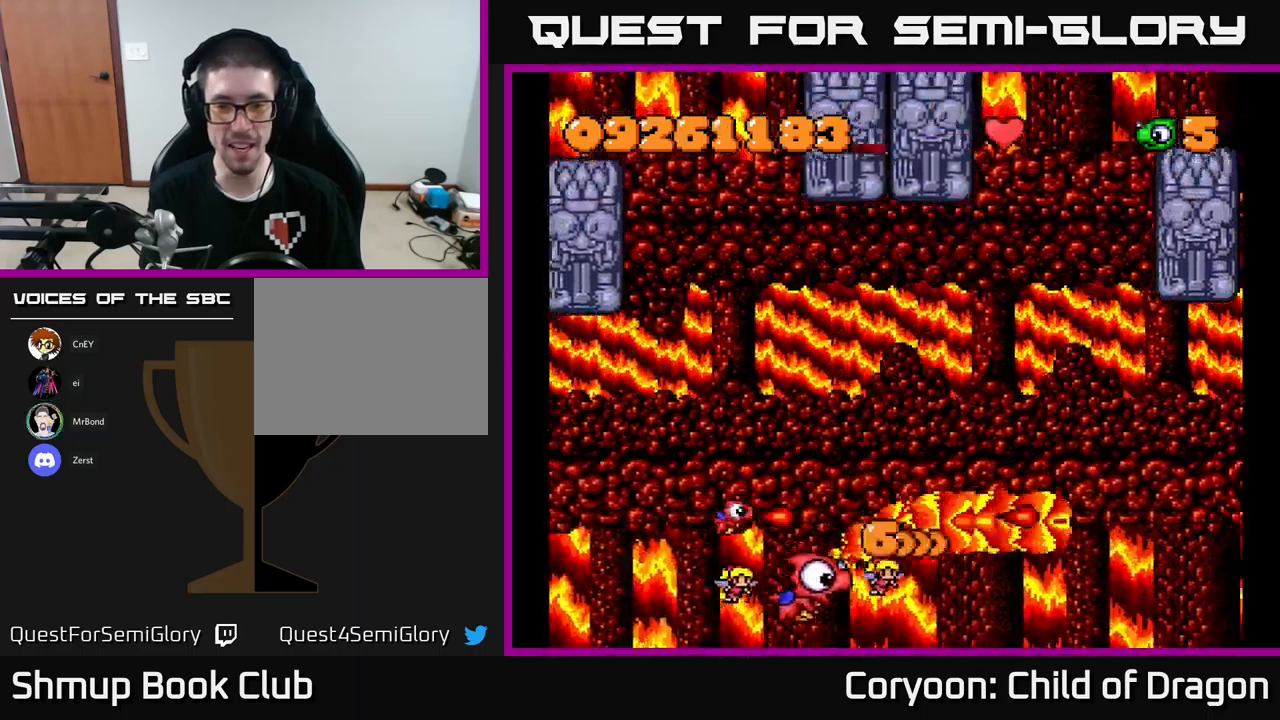
{"buttons": ["X", "DPAD_UP", "DPAD_RIGHT"], "left_stick": "center", "events": [[116, "DPAD_RIGHT", "up"], [133, "DPAD_DOWN", "up"], [150, "DPAD_LEFT", "down"], [200, "DPAD_UP", "down"], [283, "DPAD_LEFT", "up"], [350, "DPAD_RIGHT", "down"]]}
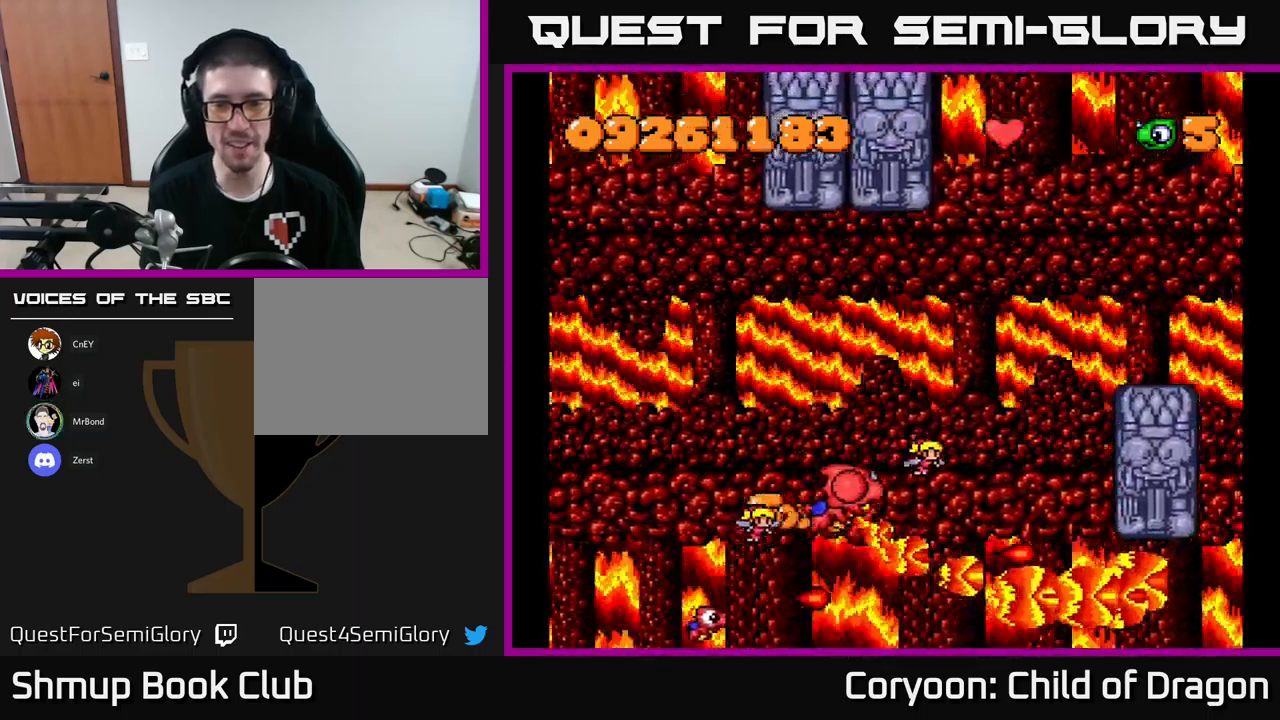
{"buttons": ["X", "DPAD_UP"], "left_stick": "center", "events": [[100, "DPAD_UP", "up"], [150, "DPAD_DOWN", "down"], [333, "DPAD_DOWN", "up"], [400, "DPAD_RIGHT", "up"], [416, "DPAD_UP", "down"]]}
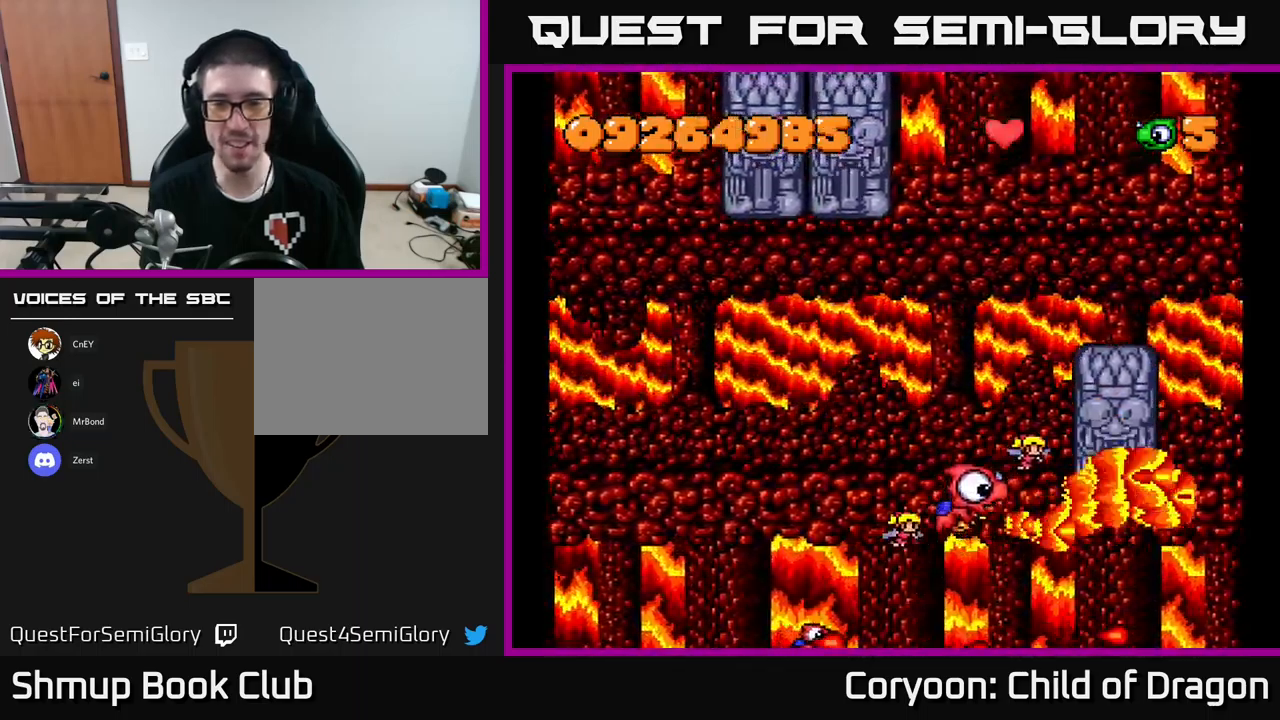
{"buttons": ["X"], "left_stick": "center", "events": [[200, "DPAD_UP", "up"]]}
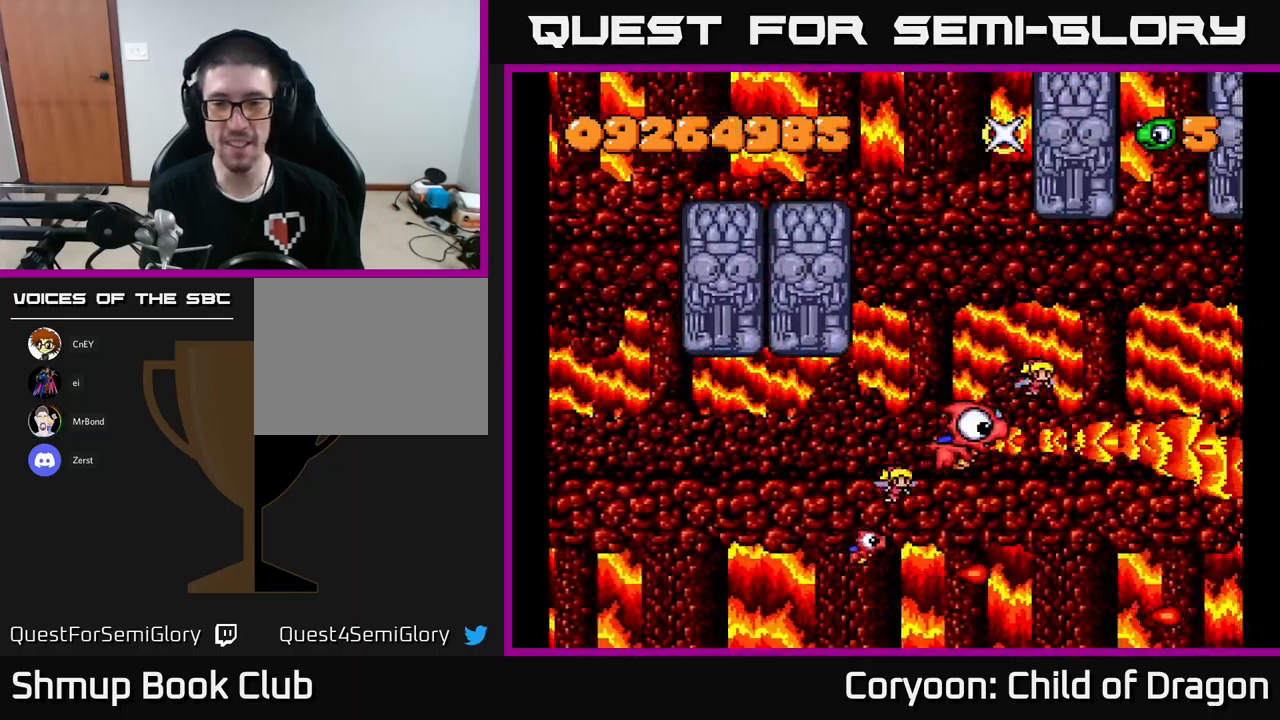
{"buttons": ["X", "DPAD_UP", "DPAD_LEFT"], "left_stick": "center", "events": [[100, "DPAD_DOWN", "down"], [266, "DPAD_DOWN", "up"], [266, "DPAD_LEFT", "down"], [333, "DPAD_UP", "down"]]}
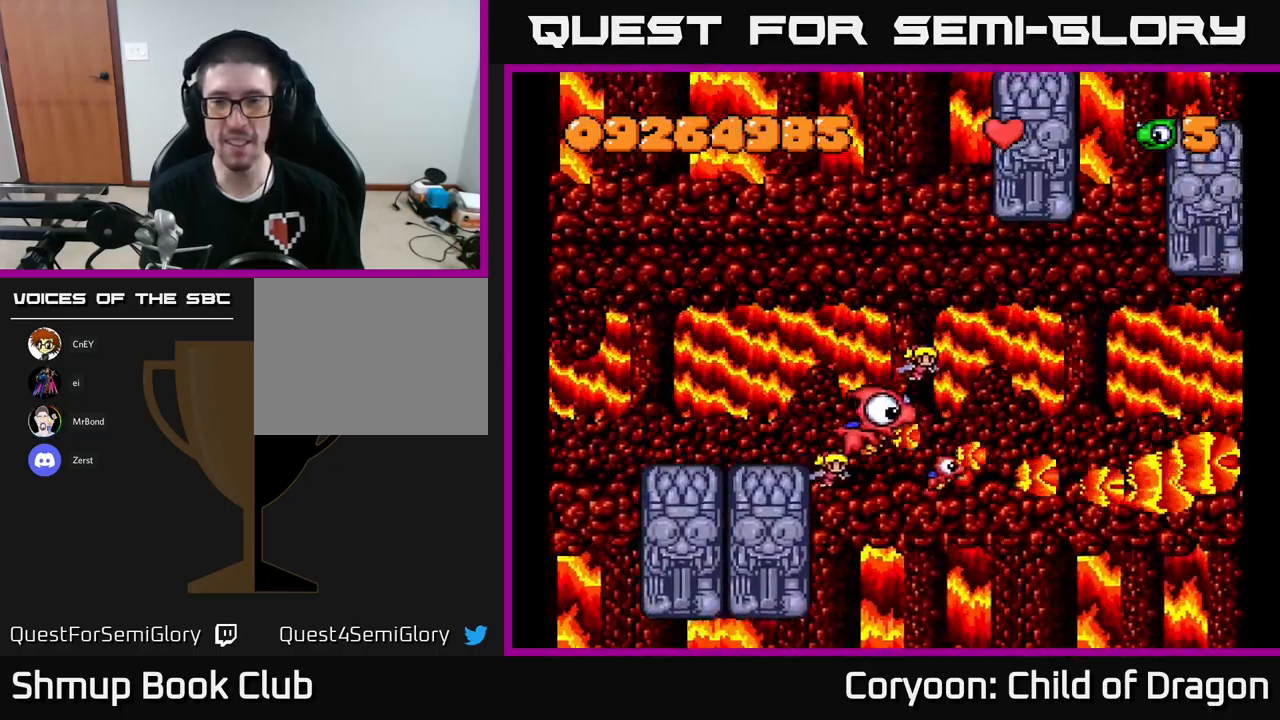
{"buttons": ["X", "DPAD_DOWN", "DPAD_RIGHT"], "left_stick": "center", "events": [[33, "DPAD_UP", "up"], [133, "DPAD_LEFT", "up"], [200, "DPAD_DOWN", "down"], [233, "DPAD_RIGHT", "down"]]}
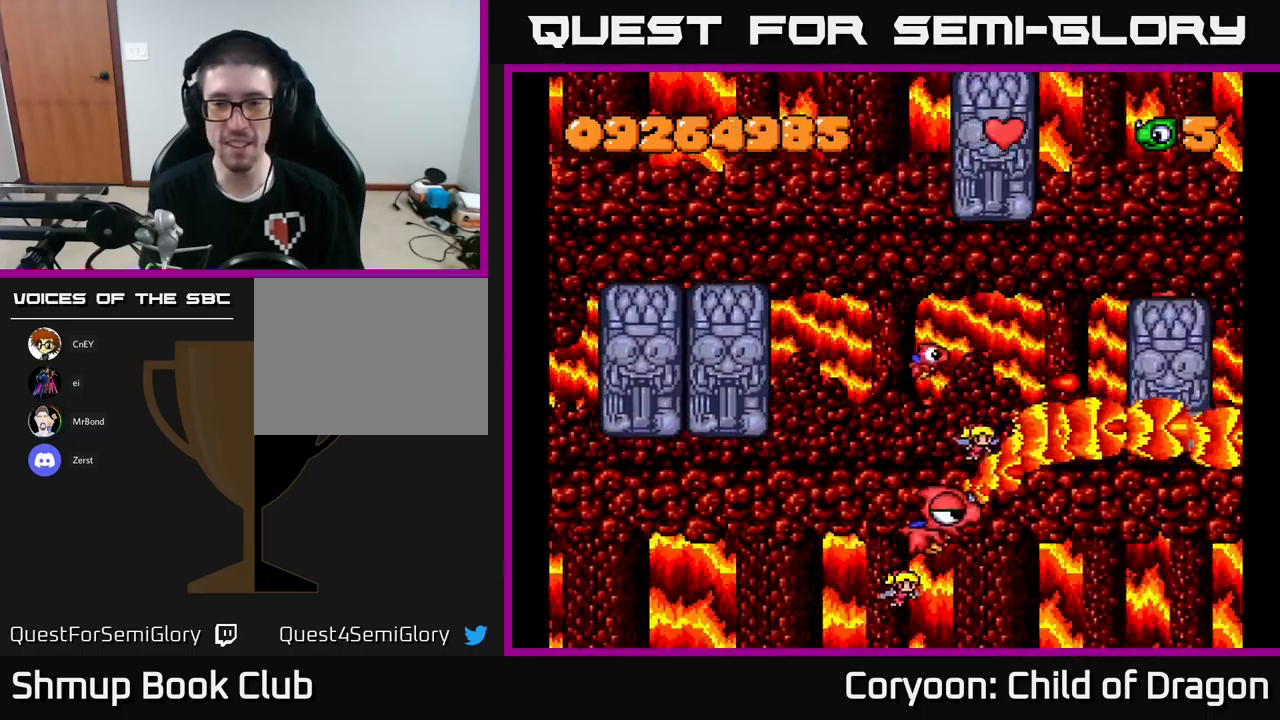
{"buttons": ["X"], "left_stick": "center", "events": [[183, "DPAD_DOWN", "up"], [200, "DPAD_RIGHT", "up"]]}
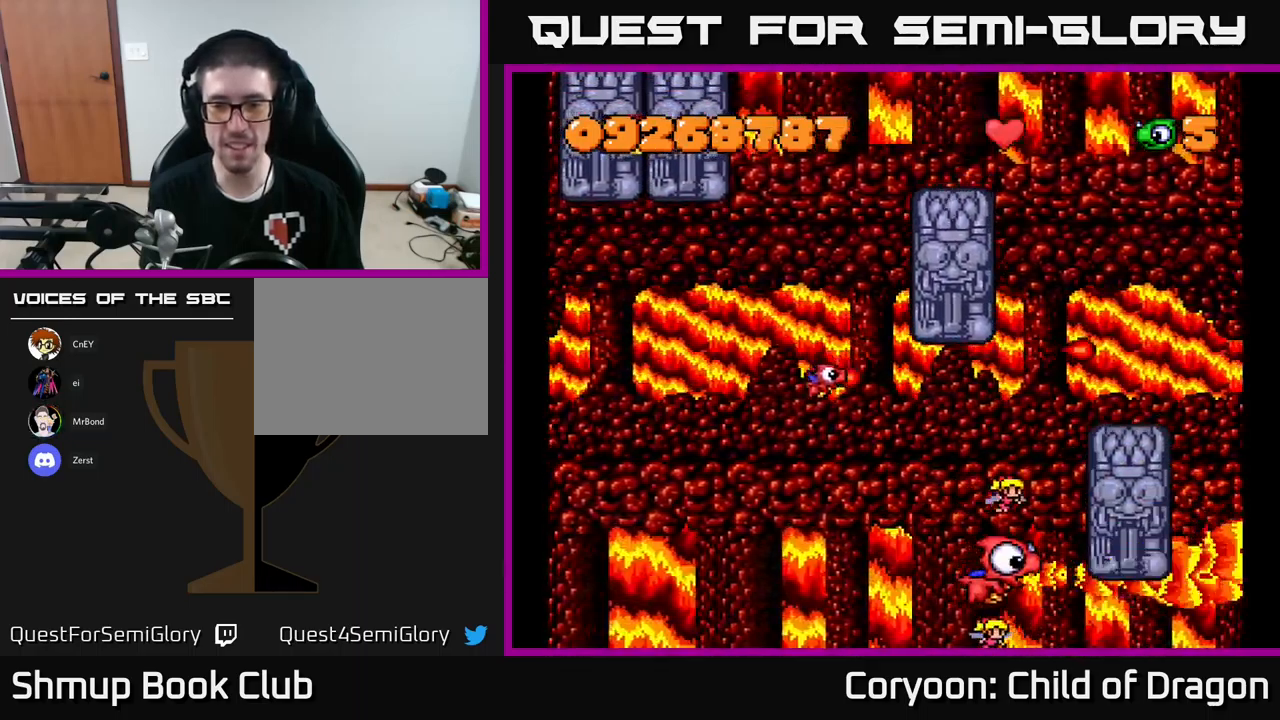
{"buttons": ["X", "DPAD_UP"], "left_stick": "center", "events": [[250, "DPAD_UP", "down"]]}
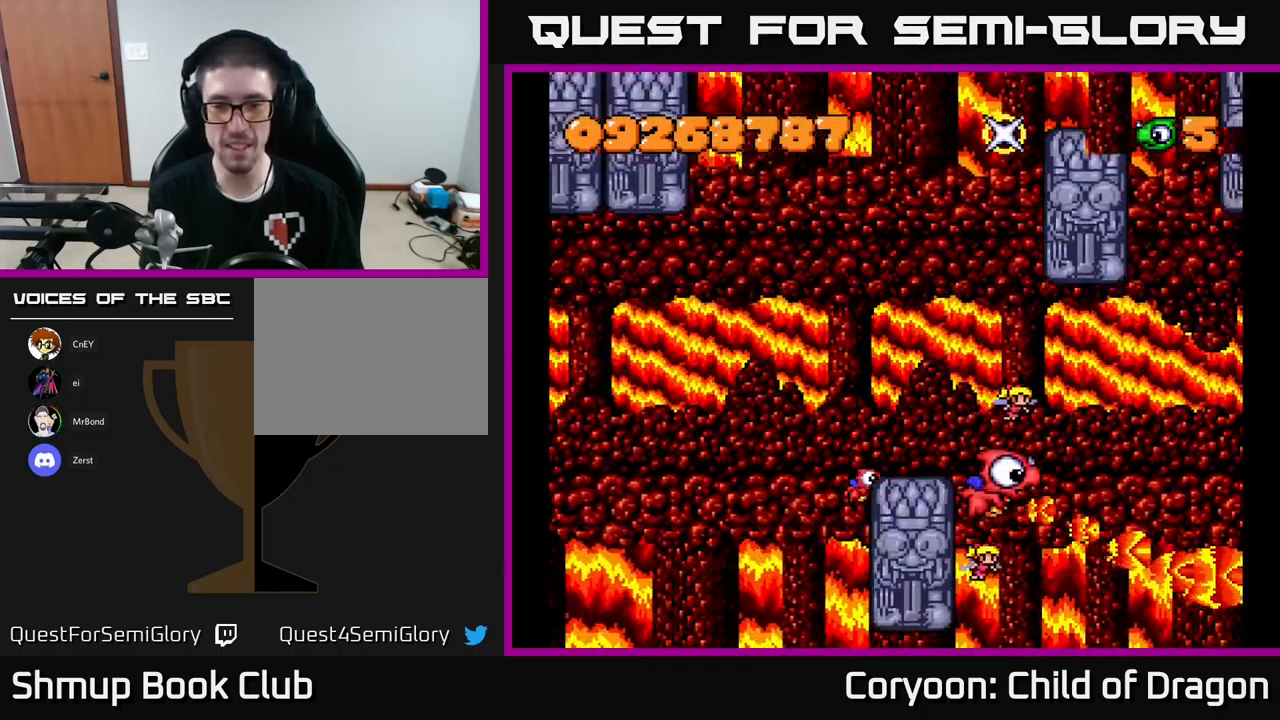
{"buttons": ["X"], "left_stick": "center", "events": [[33, "DPAD_LEFT", "down"], [200, "DPAD_LEFT", "up"], [250, "DPAD_UP", "up"]]}